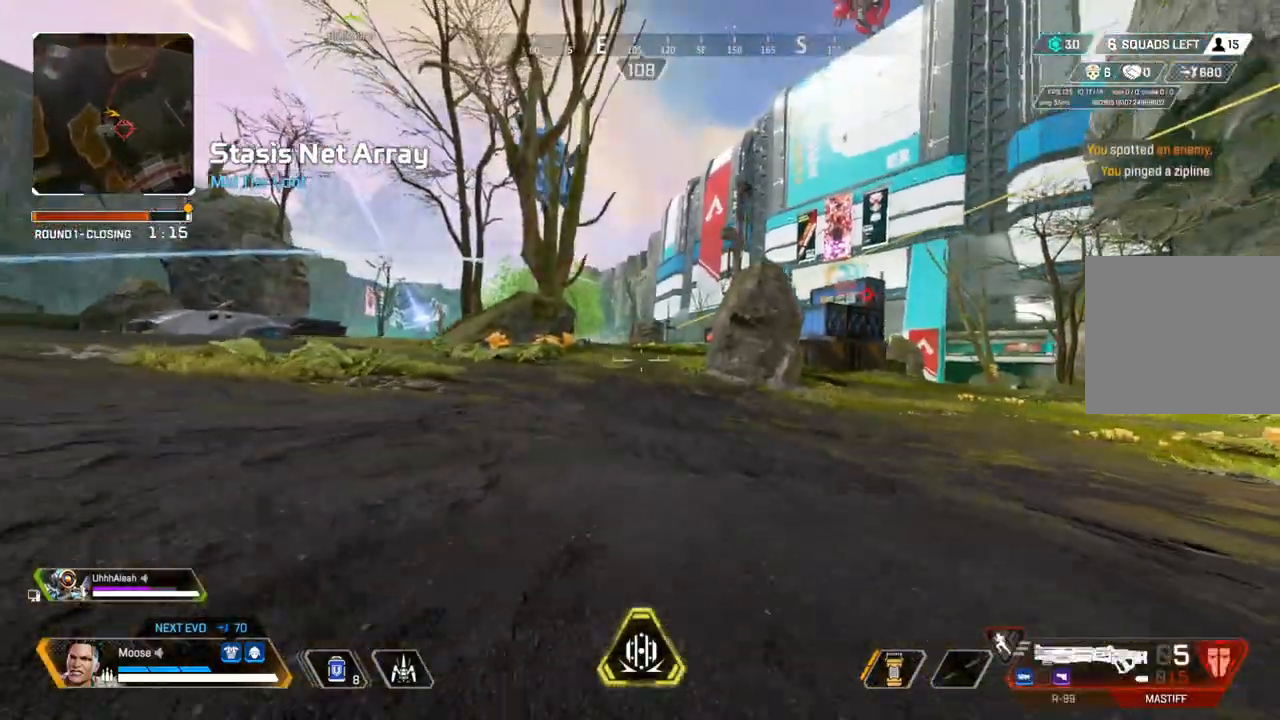
Gameplay with a controller (PlayStation layout); each line is a JSON object with the inputs held at the frame after it. "events" lists button and stick changes between this image and that frame as [ms after this image, input, new state], when the widget could be followed in between. Not read: SELECT START.
{"buttons": [], "left_stick": "left", "right_stick": "center", "events": [[300, "left_stick", "left"], [317, "CIRCLE", "down"], [433, "CIRCLE", "up"]]}
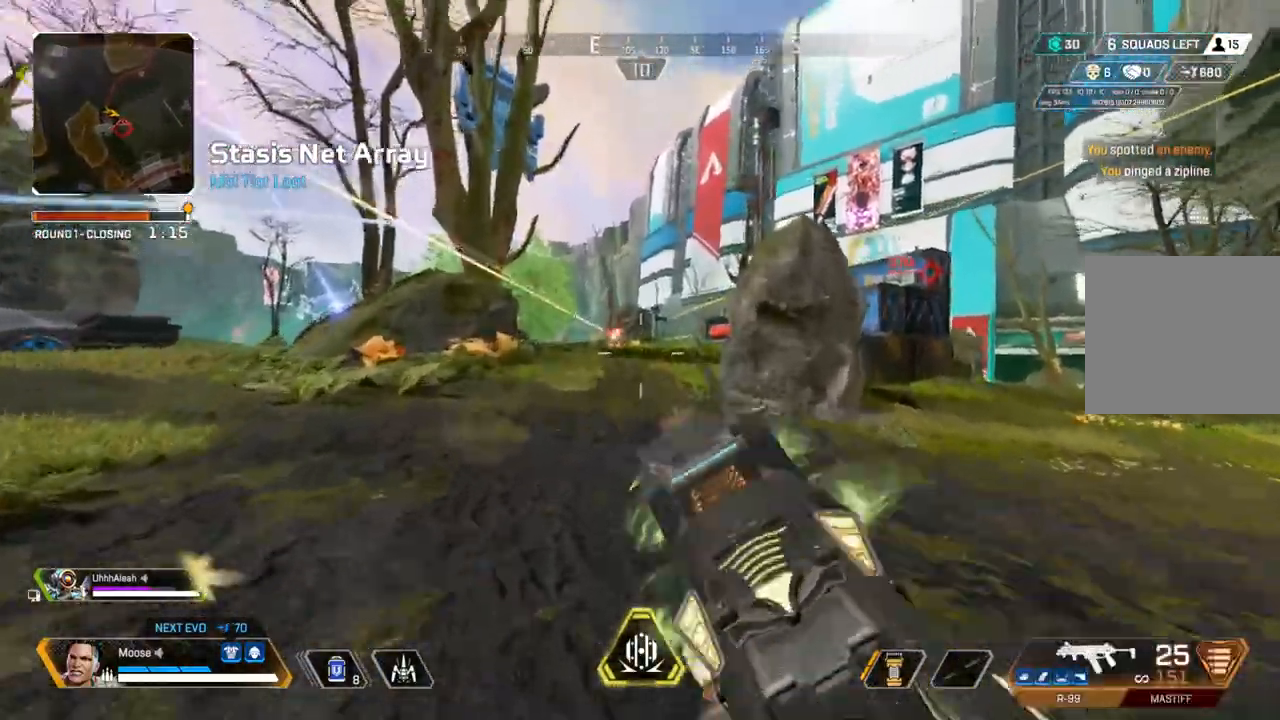
{"buttons": ["L2"], "left_stick": "up", "right_stick": "center", "events": [[17, "left_stick", "center"], [83, "CIRCLE", "down"], [117, "left_stick", "up"], [167, "CIRCLE", "up"], [317, "L2", "down"]]}
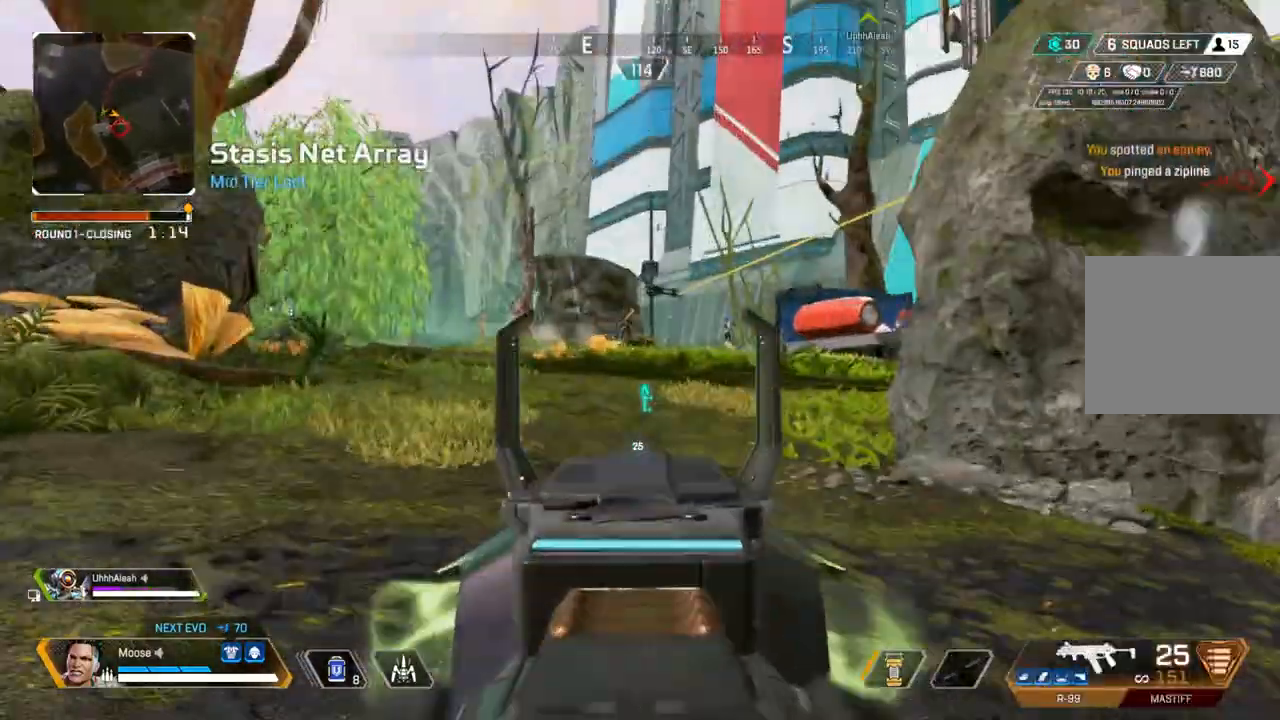
{"buttons": ["L2", "R2"], "left_stick": "up", "right_stick": "center", "events": [[17, "left_stick", "up-right"], [183, "left_stick", "up"], [317, "R2", "down"], [450, "right_stick", "down"], [500, "right_stick", "center"]]}
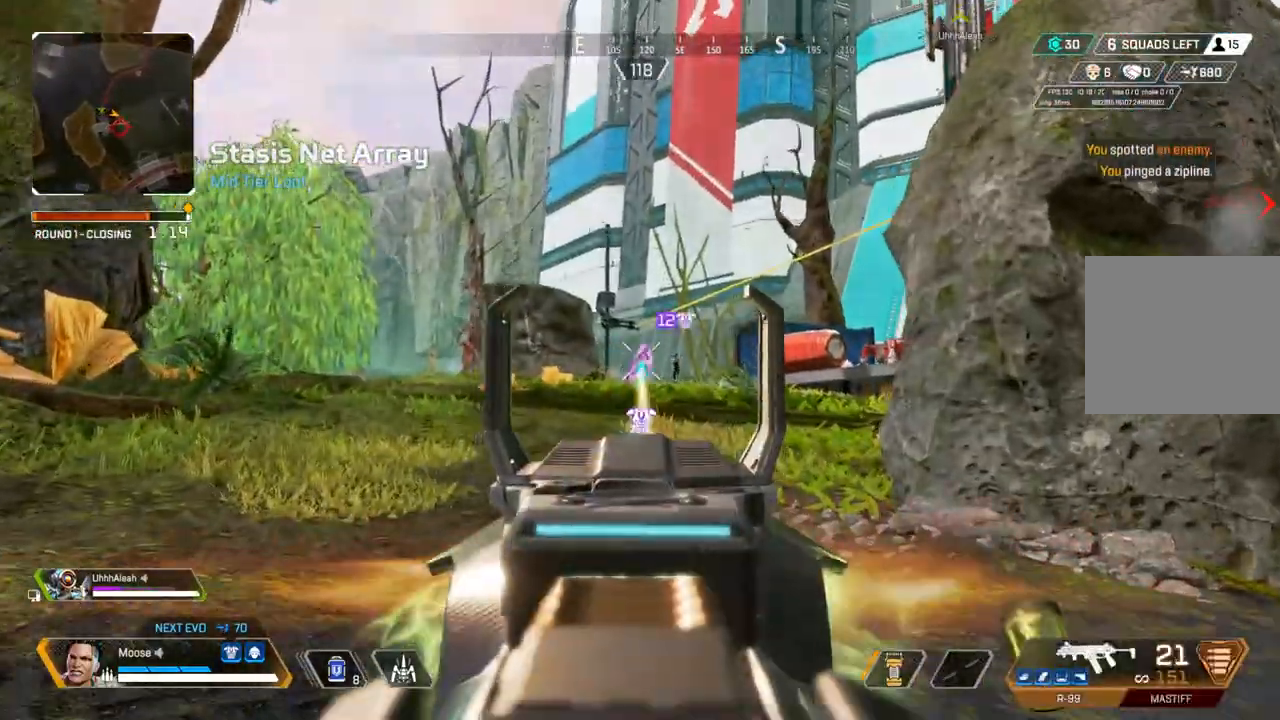
{"buttons": ["CROSS", "L2", "R2"], "left_stick": "up-right", "right_stick": "center"}
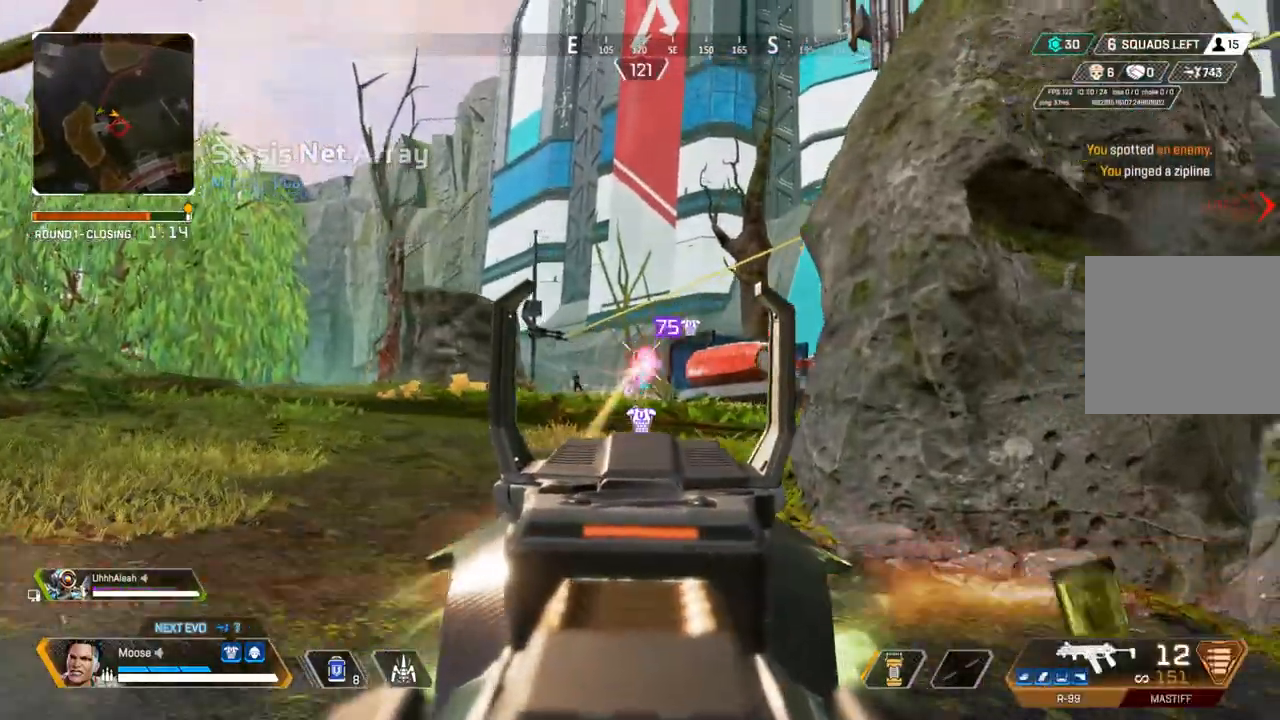
{"buttons": [], "left_stick": "up-right", "right_stick": "right", "events": [[50, "CROSS", "up"], [117, "right_stick", "up-right"], [250, "right_stick", "center"], [483, "L2", "up"], [500, "R2", "up"], [500, "right_stick", "right"]]}
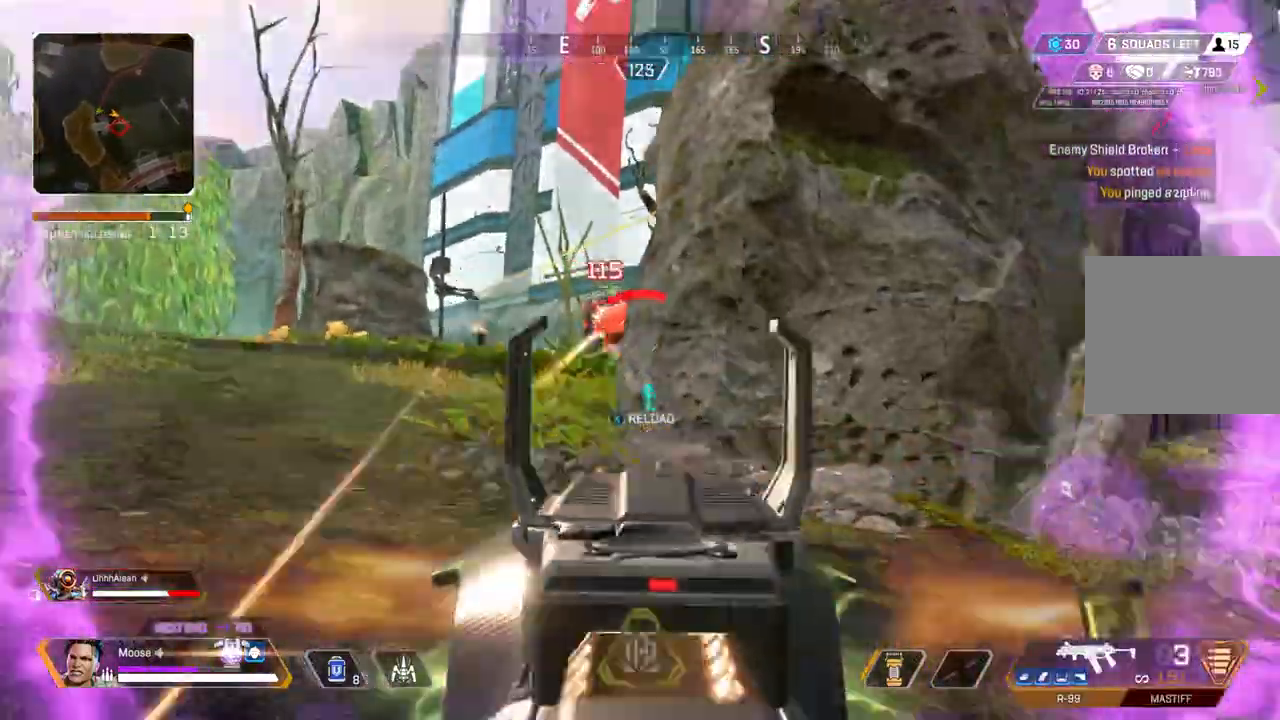
{"buttons": [], "left_stick": "up", "right_stick": "center", "events": [[200, "right_stick", "center"], [233, "left_stick", "up"], [300, "SQUARE", "down"], [367, "SQUARE", "up"]]}
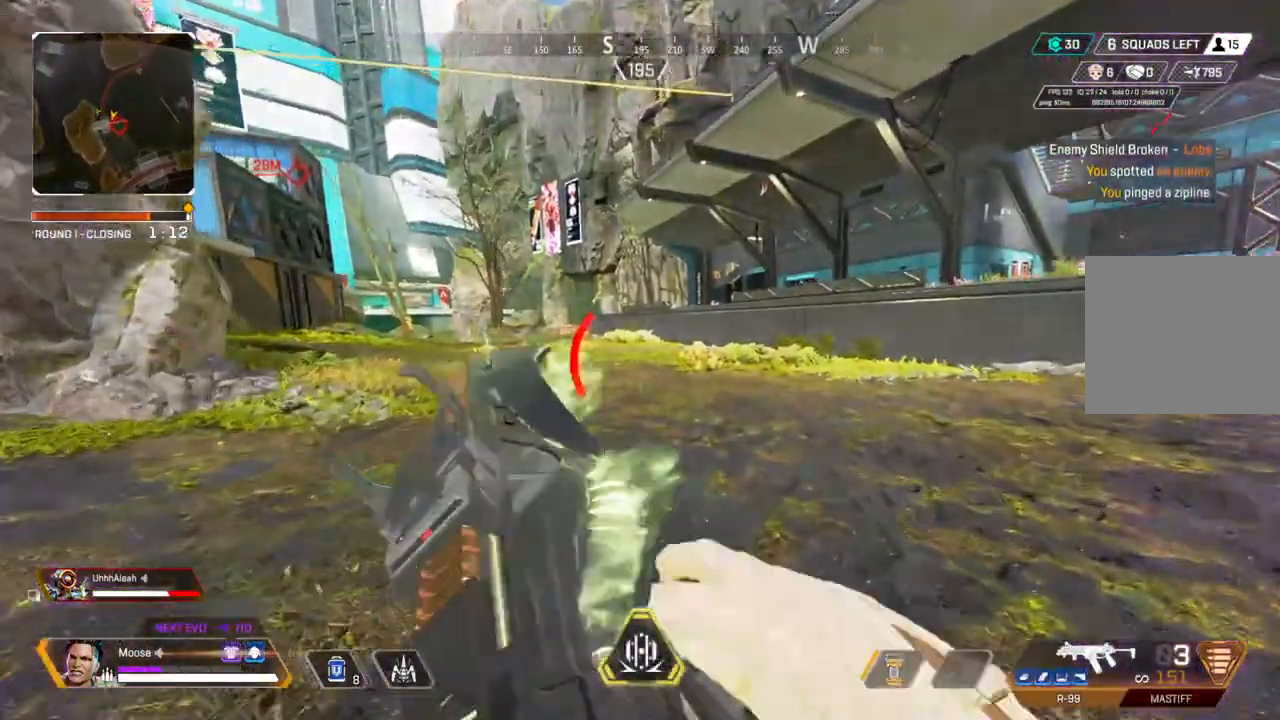
{"buttons": [], "left_stick": "down-left", "right_stick": "right", "events": [[250, "CIRCLE", "down"], [333, "right_stick", "up-right"], [350, "CIRCLE", "up"], [467, "left_stick", "down-left"], [500, "right_stick", "right"]]}
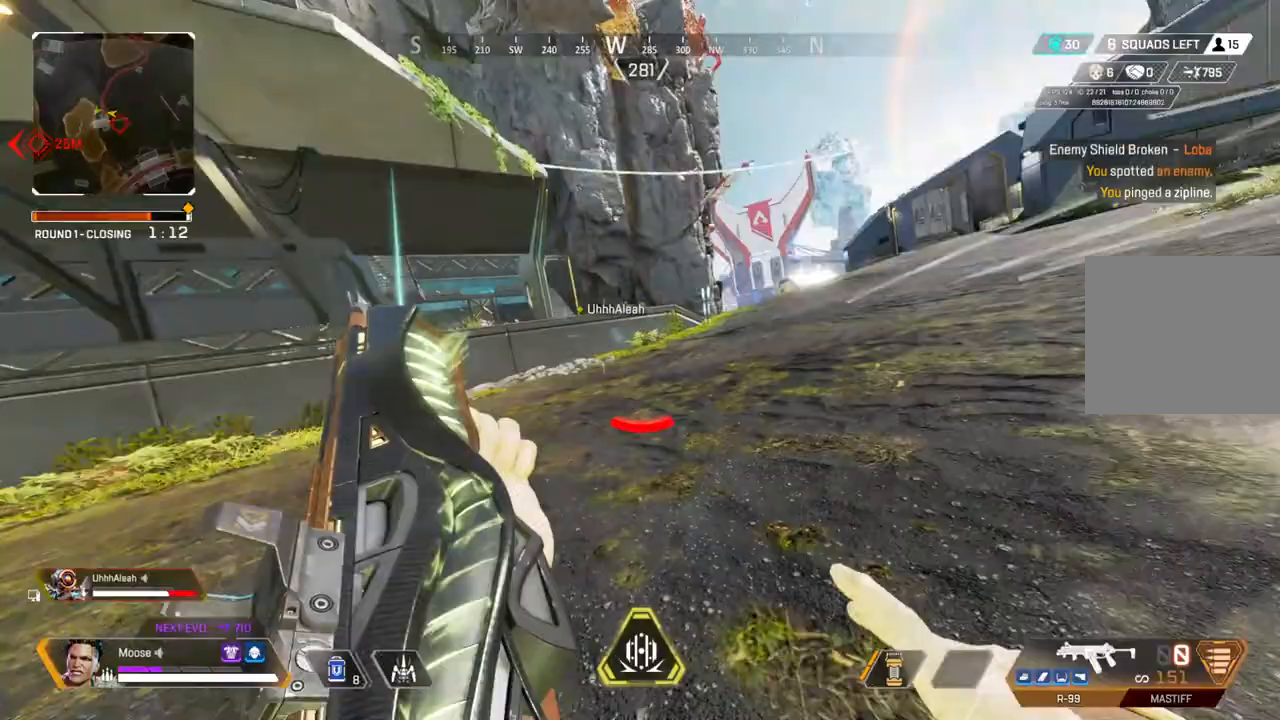
{"buttons": [], "left_stick": "center", "right_stick": "right", "events": [[133, "CIRCLE", "down"], [200, "CIRCLE", "up"], [283, "left_stick", "center"]]}
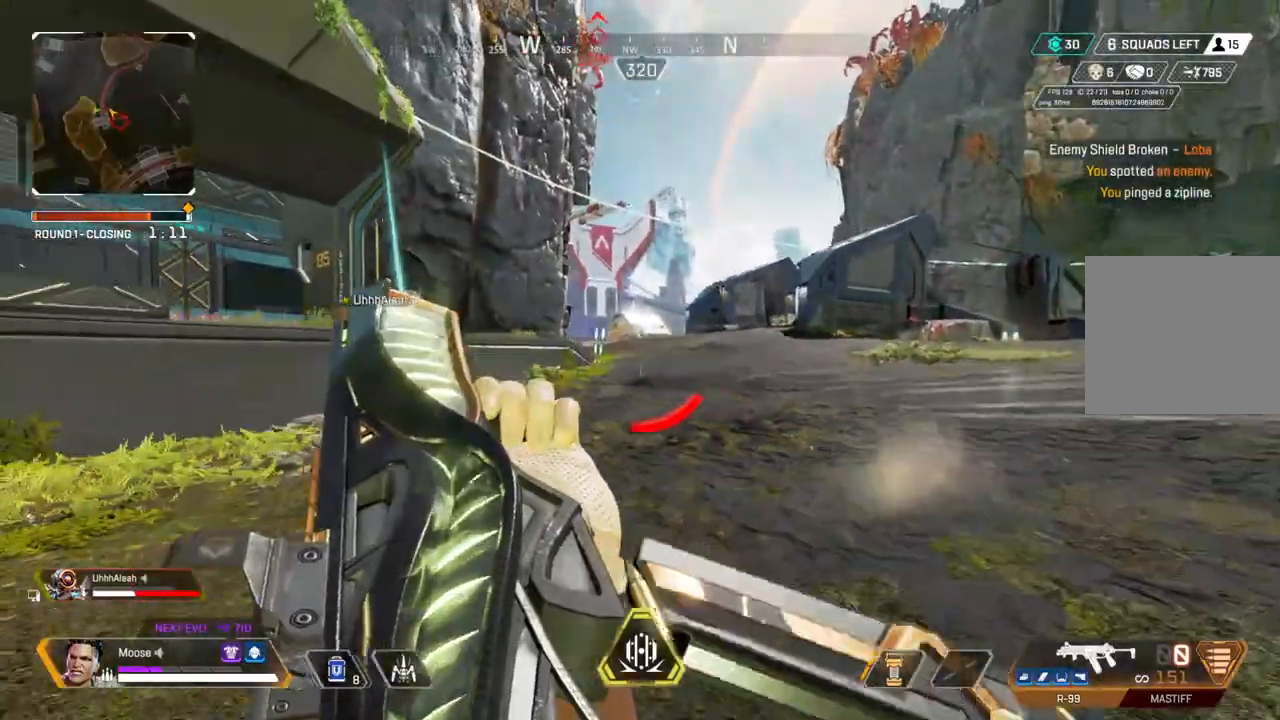
{"buttons": [], "left_stick": "right", "right_stick": "right", "events": [[417, "left_stick", "down-left"], [500, "left_stick", "right"]]}
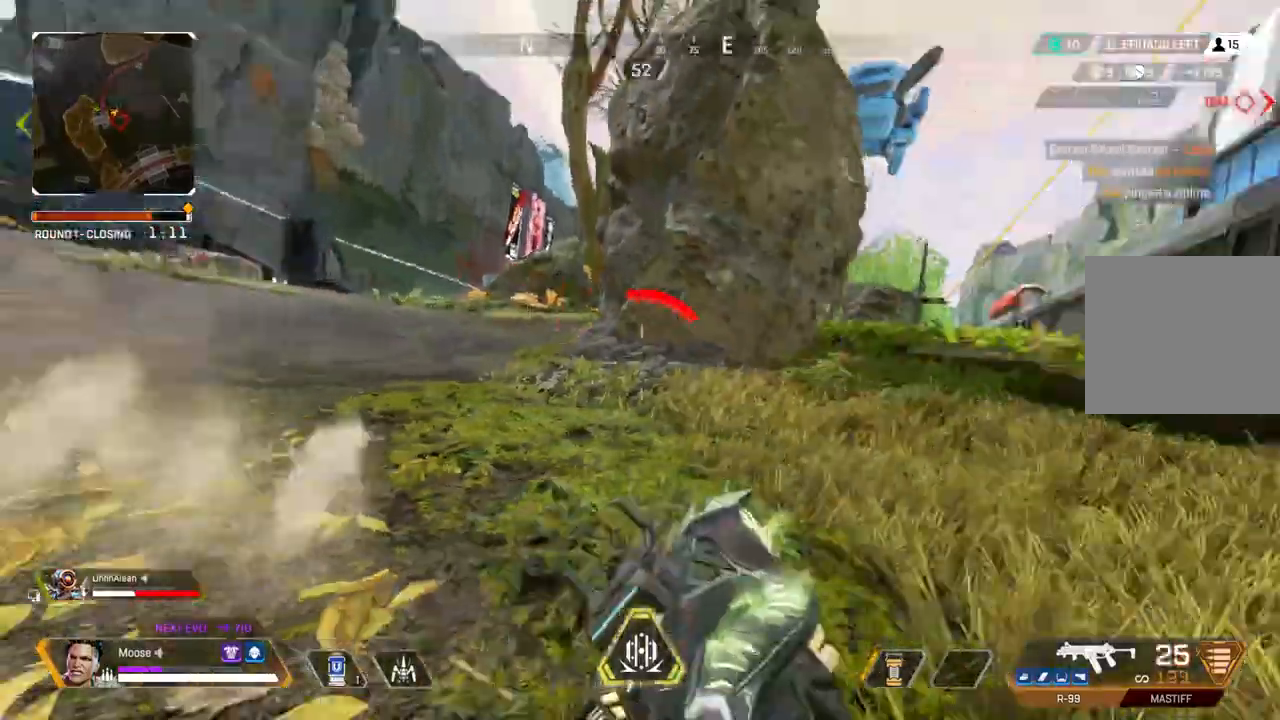
{"buttons": ["CIRCLE"], "left_stick": "up-right", "right_stick": "right"}
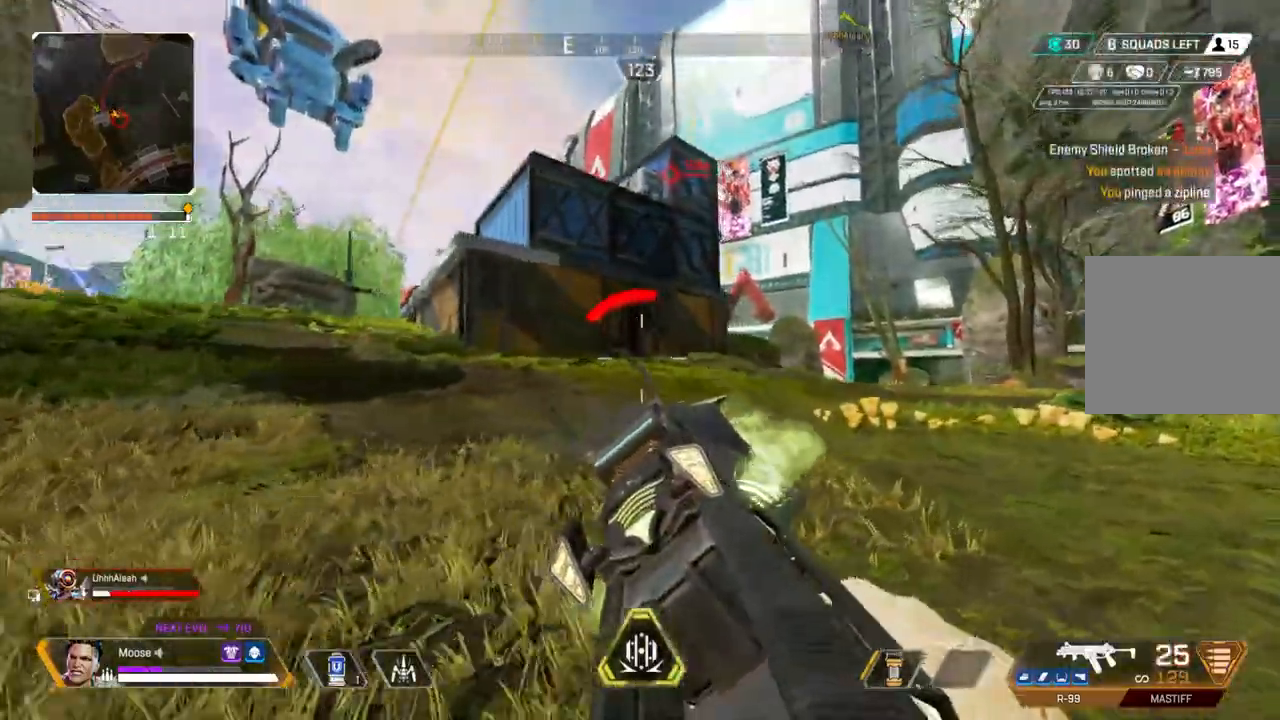
{"buttons": [], "left_stick": "up", "right_stick": "center", "events": [[83, "CIRCLE", "up"], [317, "left_stick", "up"], [333, "right_stick", "center"]]}
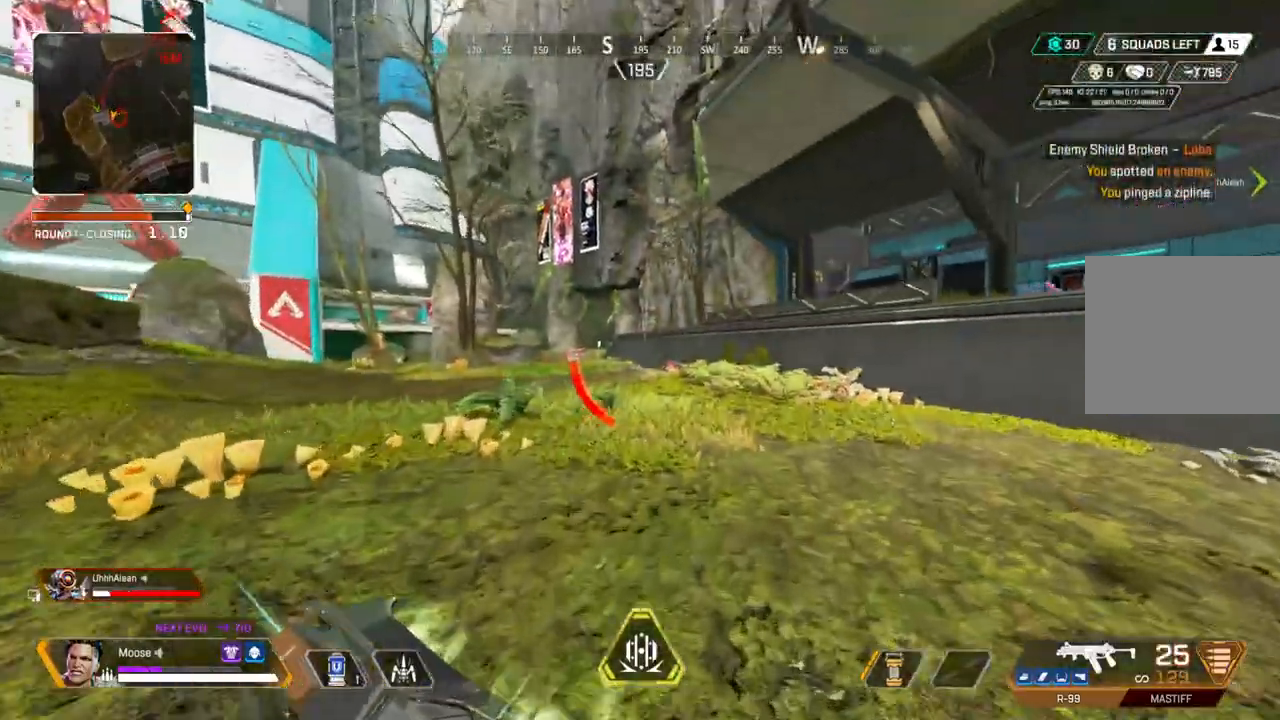
{"buttons": [], "left_stick": "up", "right_stick": "right", "events": [[17, "TRIANGLE", "down"], [100, "TRIANGLE", "up"], [350, "right_stick", "right"]]}
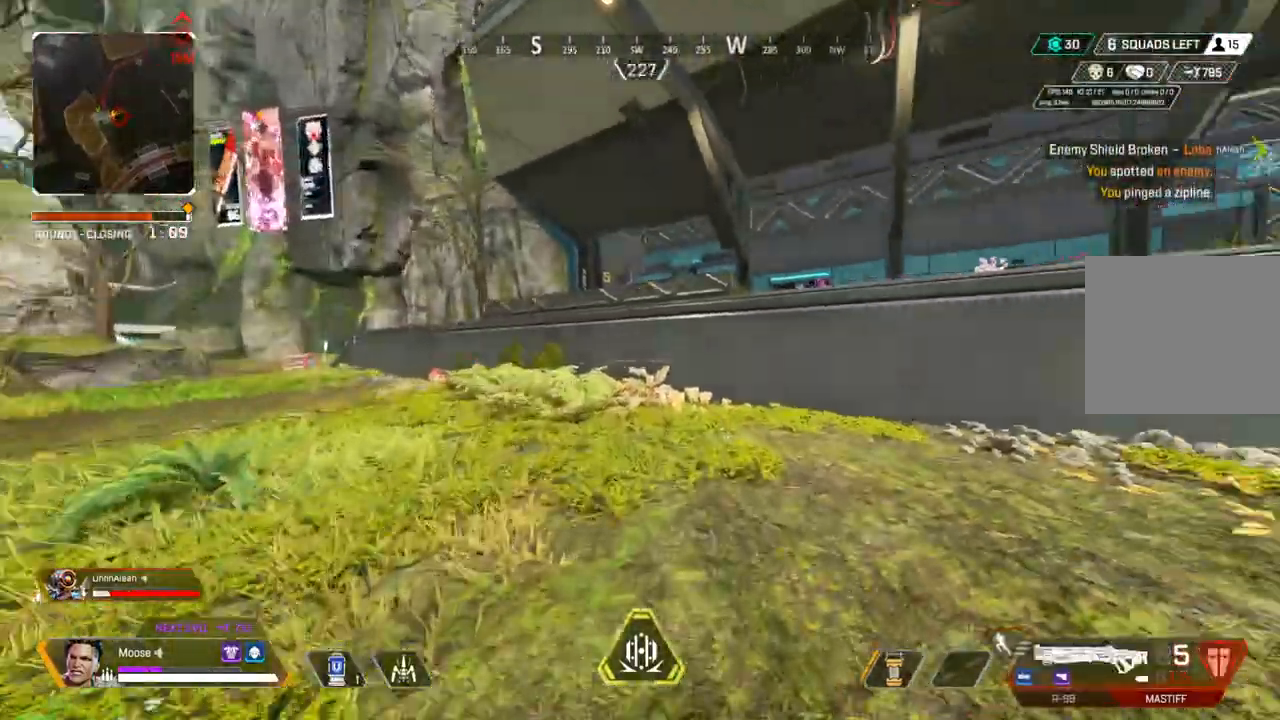
{"buttons": [], "left_stick": "up", "right_stick": "right", "events": []}
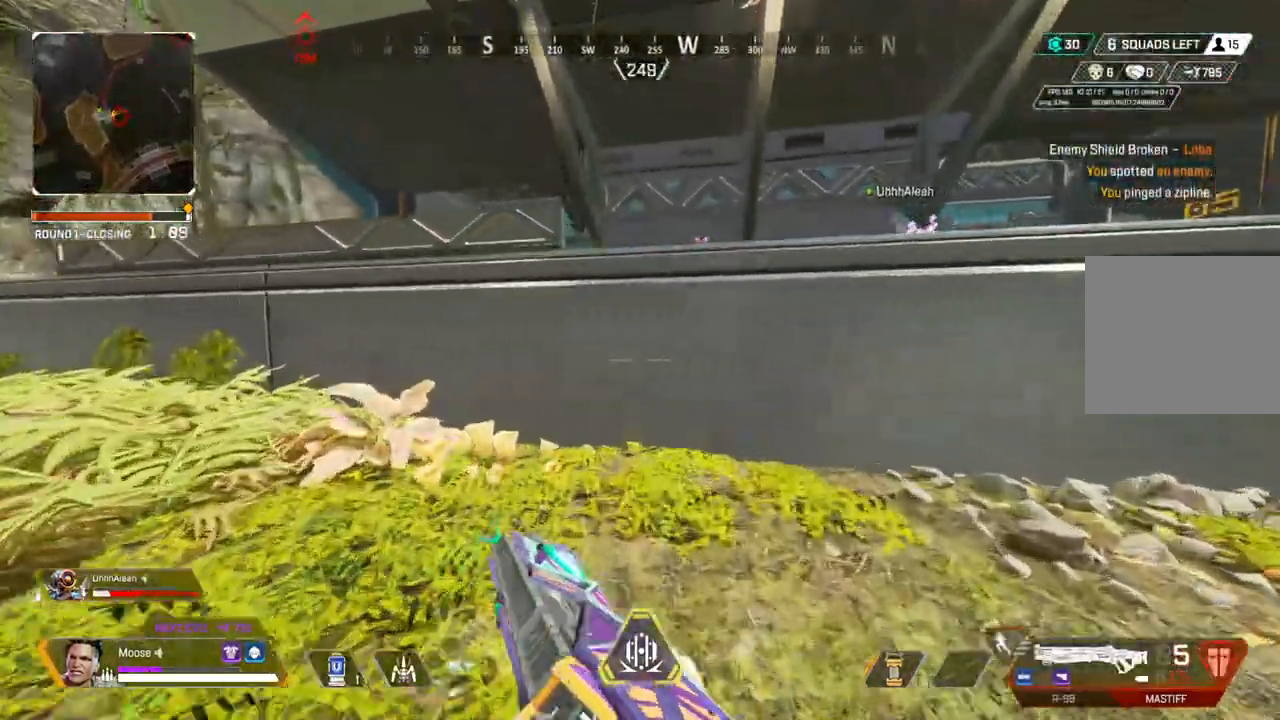
{"buttons": [], "left_stick": "up", "right_stick": "center", "events": [[283, "right_stick", "center"]]}
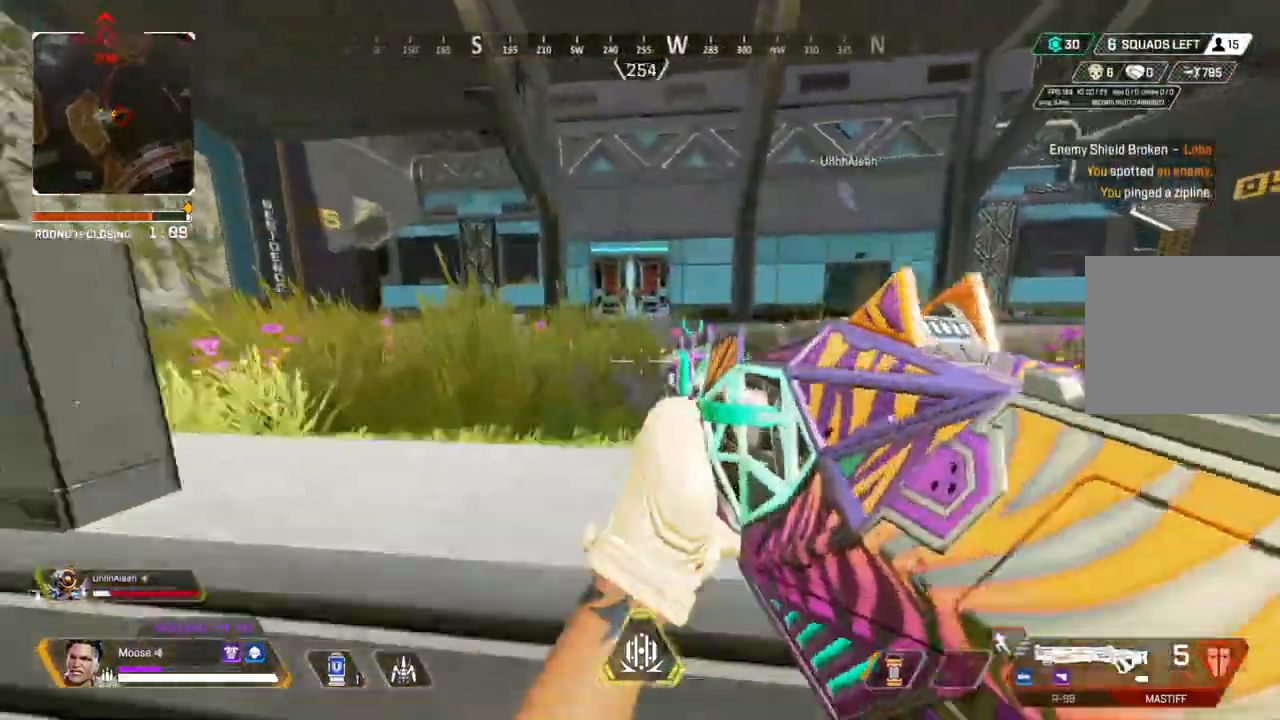
{"buttons": [], "left_stick": "up", "right_stick": "right", "events": [[117, "CROSS", "down"], [167, "CROSS", "up"], [167, "right_stick", "right"]]}
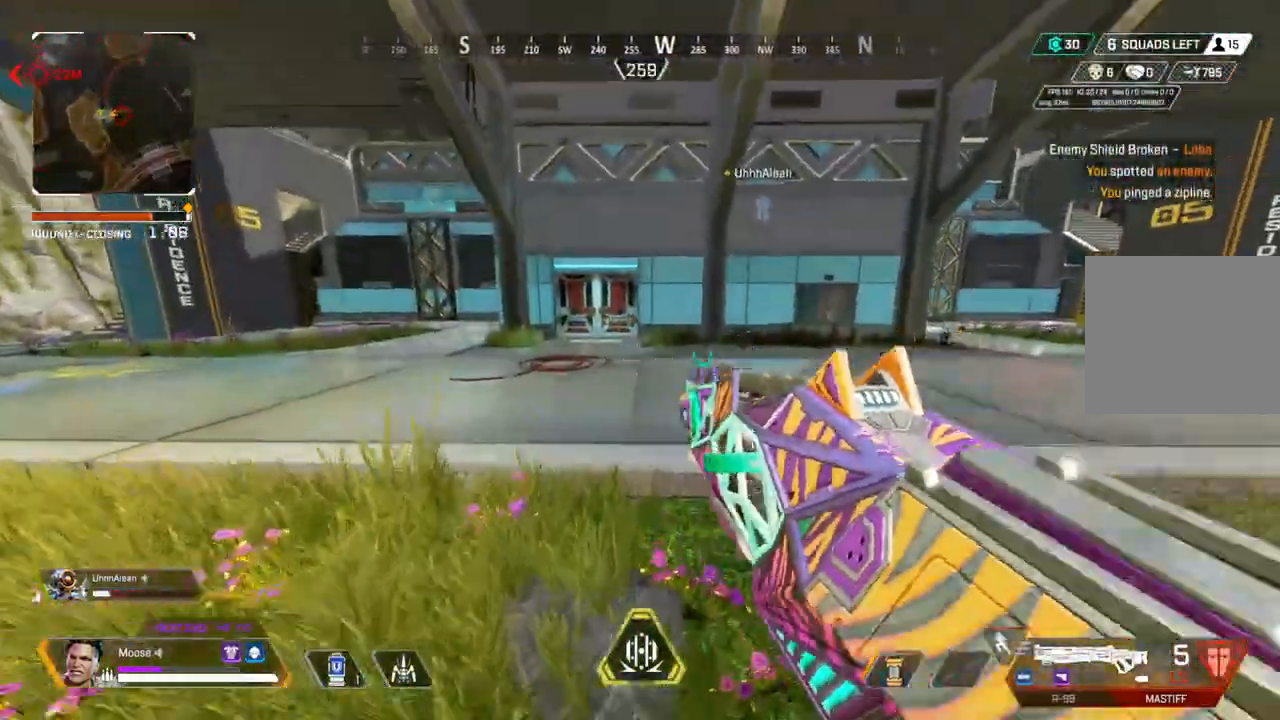
{"buttons": [], "left_stick": "up", "right_stick": "right", "events": [[250, "CIRCLE", "down"], [333, "right_stick", "center"], [383, "right_stick", "right"], [400, "CIRCLE", "up"]]}
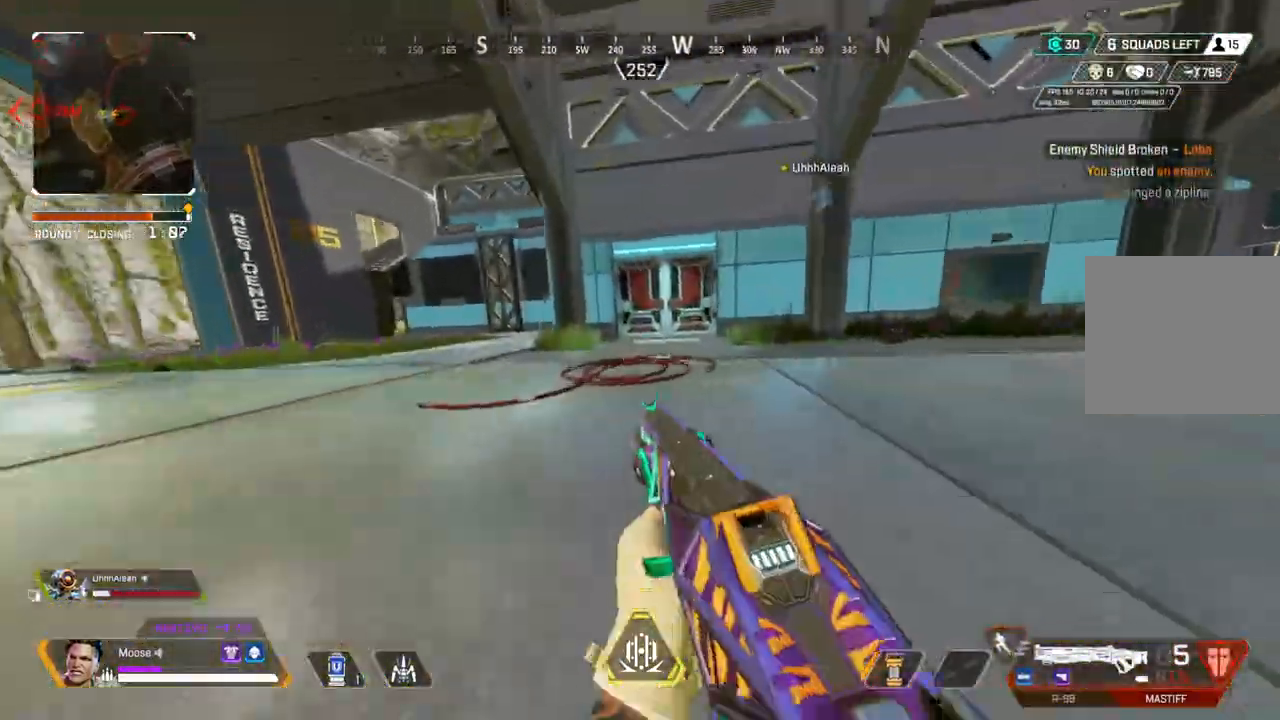
{"buttons": [], "left_stick": "up", "right_stick": "right", "events": [[50, "left_stick", "up-right"], [50, "right_stick", "center"], [133, "CIRCLE", "down"], [167, "left_stick", "right"], [217, "CIRCLE", "up"], [300, "left_stick", "up"], [500, "right_stick", "right"]]}
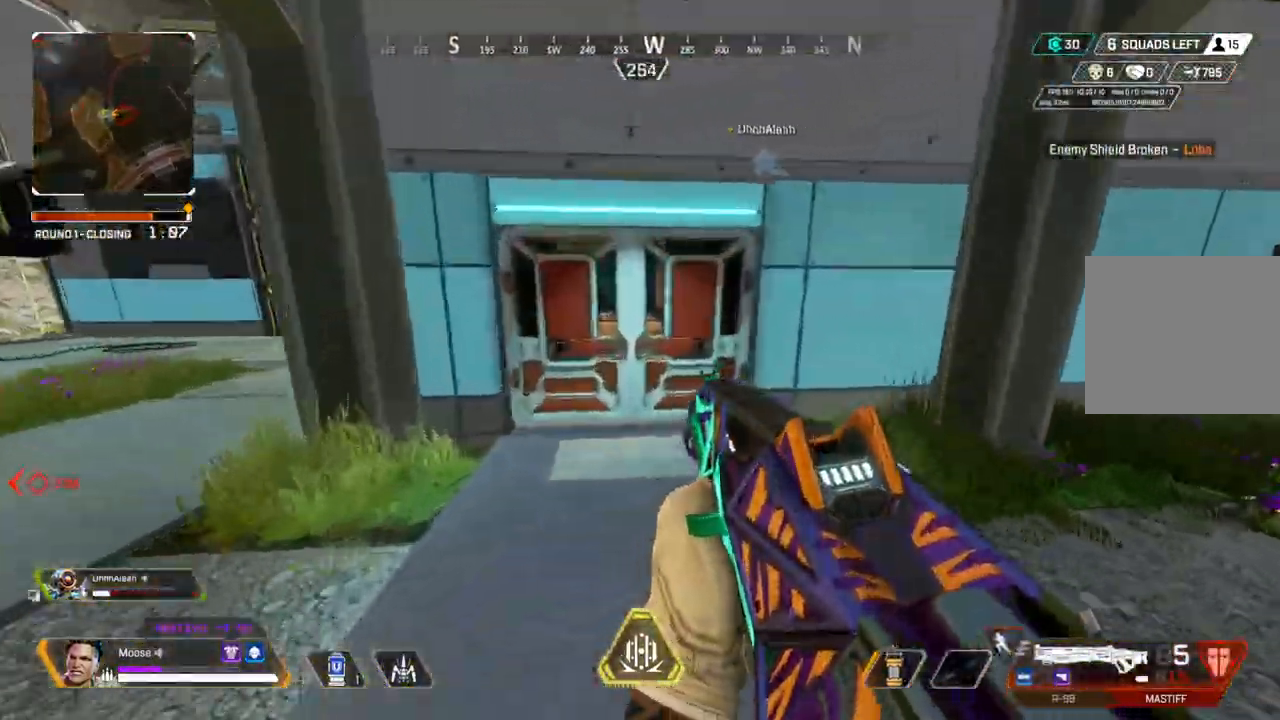
{"buttons": [], "left_stick": "up", "right_stick": "right", "events": [[183, "left_stick", "center"], [233, "SQUARE", "down"], [283, "left_stick", "up"], [333, "SQUARE", "up"]]}
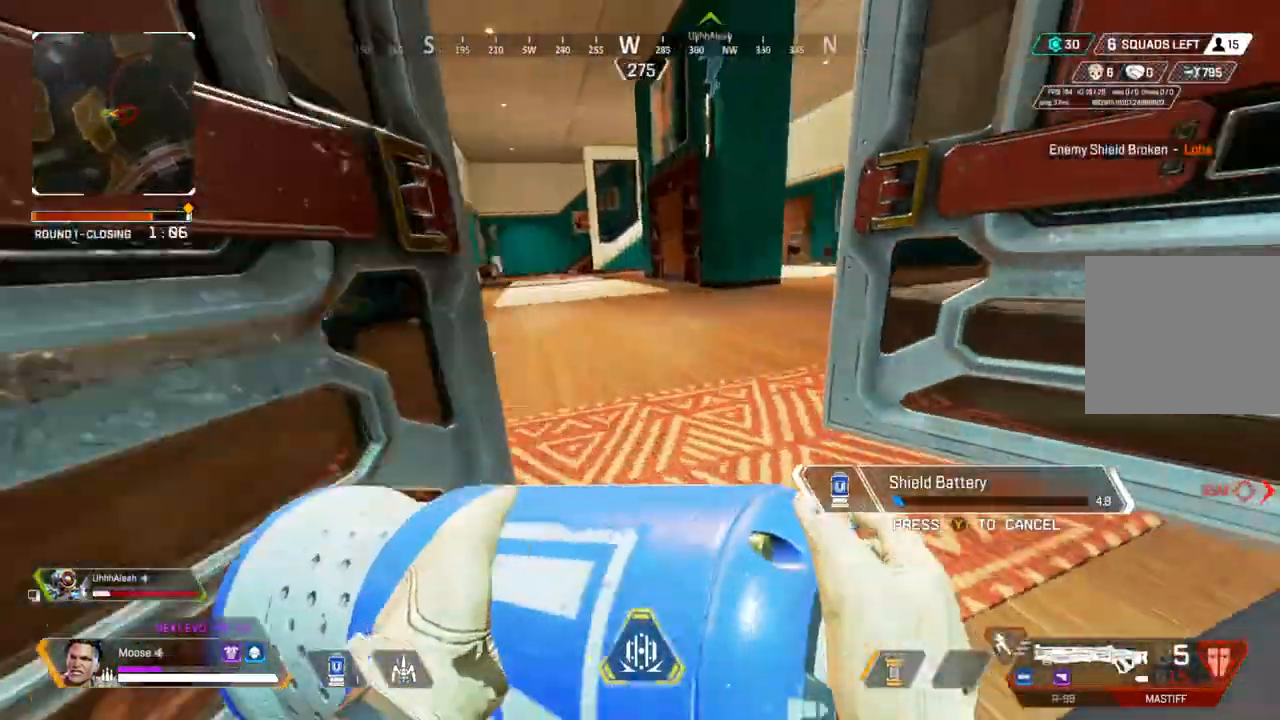
{"buttons": [], "left_stick": "down-left", "right_stick": "center"}
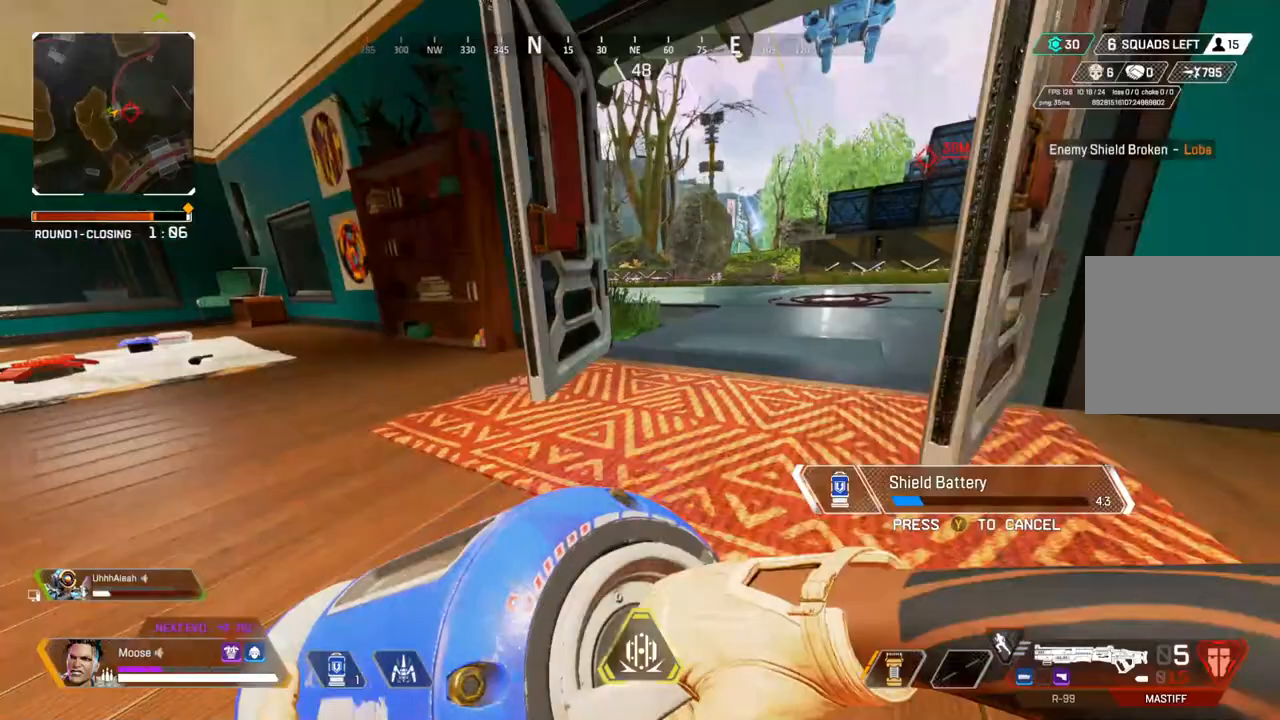
{"buttons": [], "left_stick": "up-left", "right_stick": "center", "events": [[67, "CIRCLE", "down"], [100, "right_stick", "left"], [117, "left_stick", "up-left"], [133, "CIRCLE", "up"], [233, "right_stick", "center"]]}
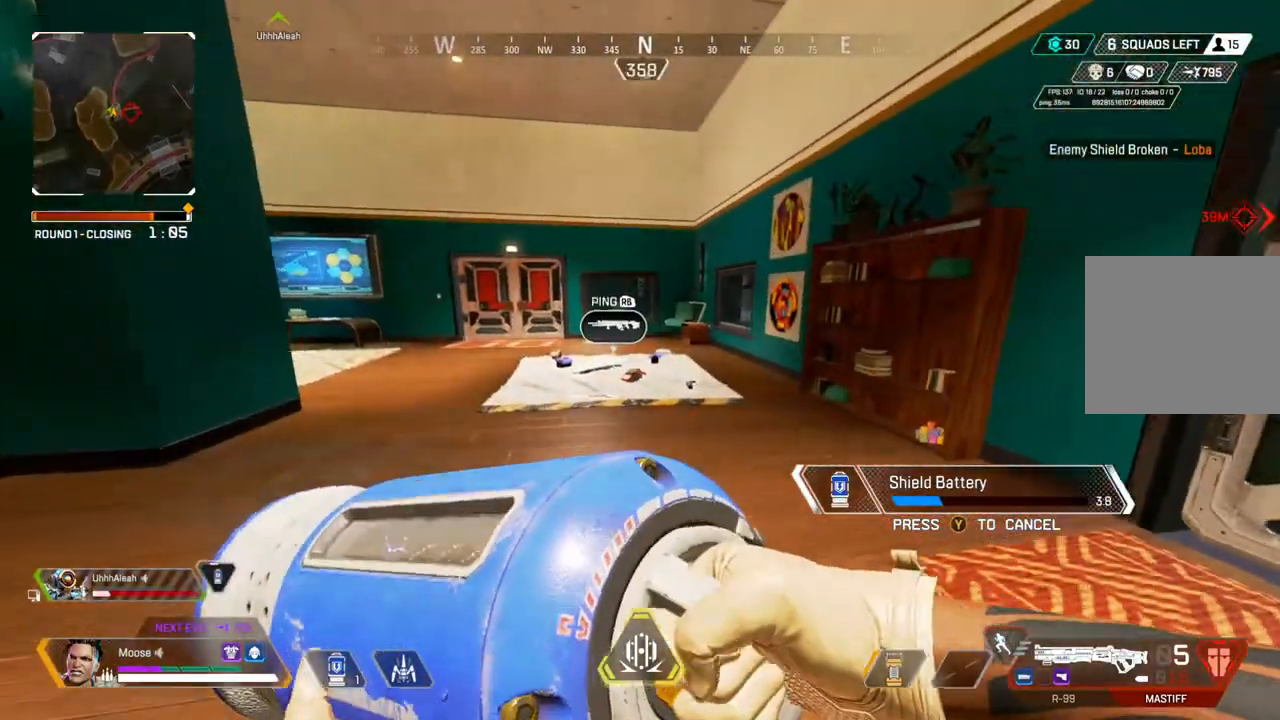
{"buttons": [], "left_stick": "center", "right_stick": "center", "events": [[350, "CROSS", "down"], [450, "CROSS", "up"], [483, "left_stick", "center"]]}
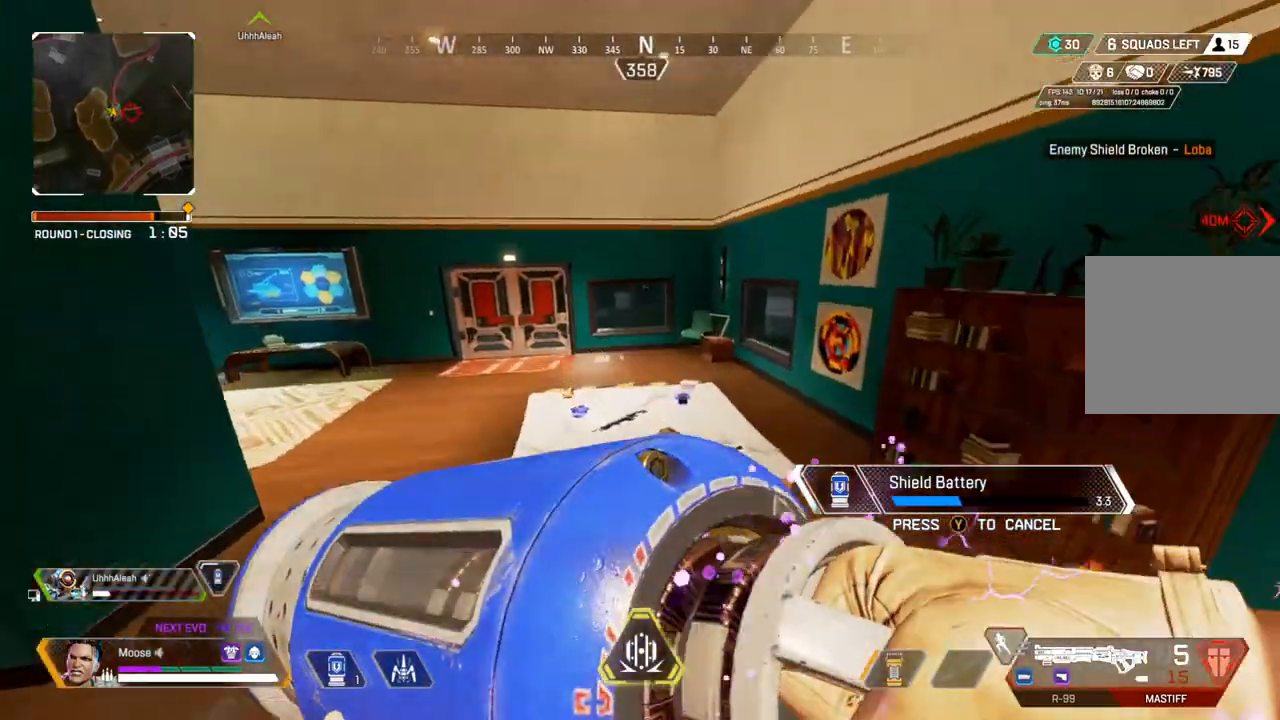
{"buttons": [], "left_stick": "center", "right_stick": "center", "events": []}
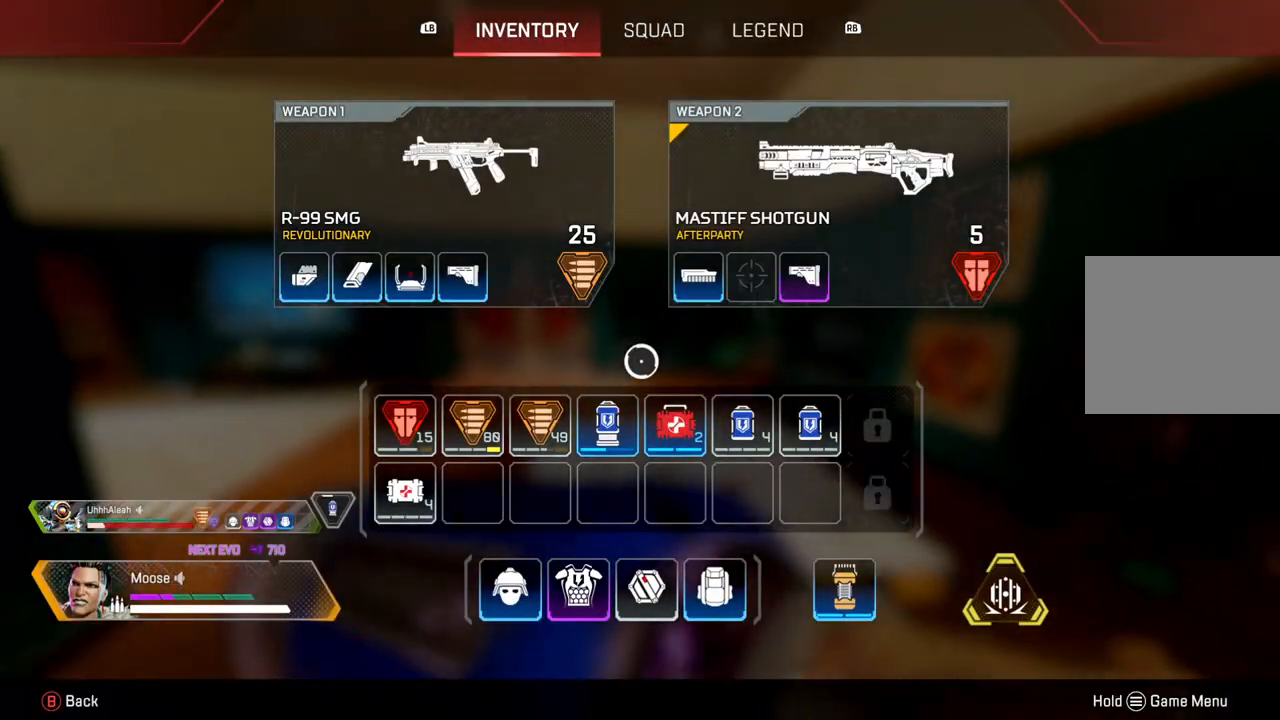
{"buttons": ["CROSS"], "left_stick": "up-left", "right_stick": "center", "events": [[50, "CIRCLE", "down"], [83, "left_stick", "up-left"], [167, "CIRCLE", "up"], [500, "CROSS", "down"]]}
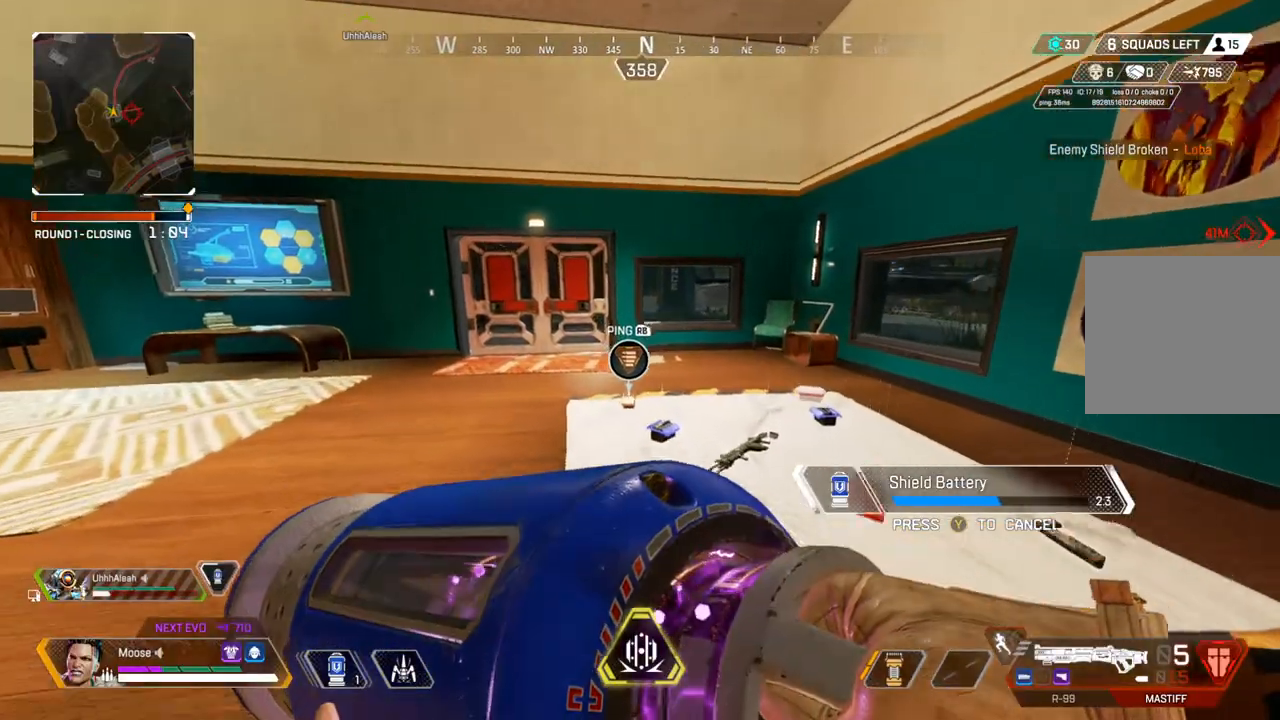
{"buttons": [], "left_stick": "left", "right_stick": "center", "events": [[150, "CROSS", "up"], [333, "left_stick", "left"], [333, "right_stick", "right"], [467, "right_stick", "center"]]}
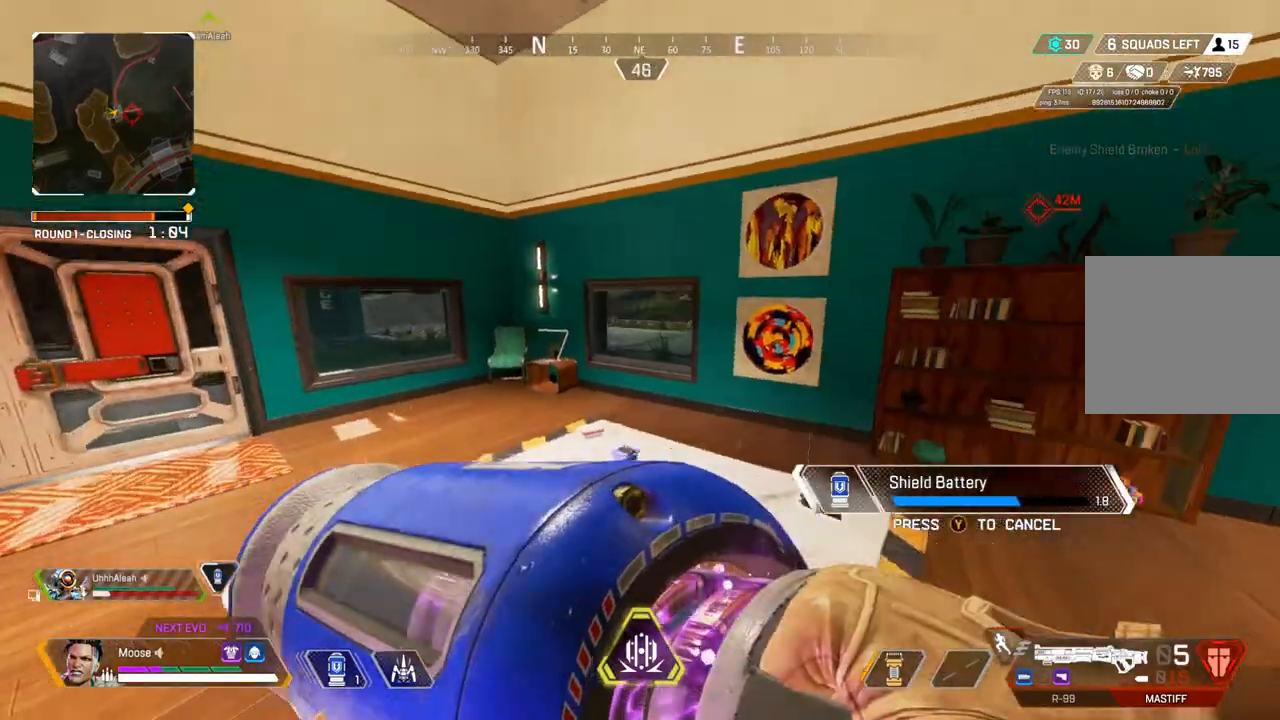
{"buttons": [], "left_stick": "left", "right_stick": "center", "events": []}
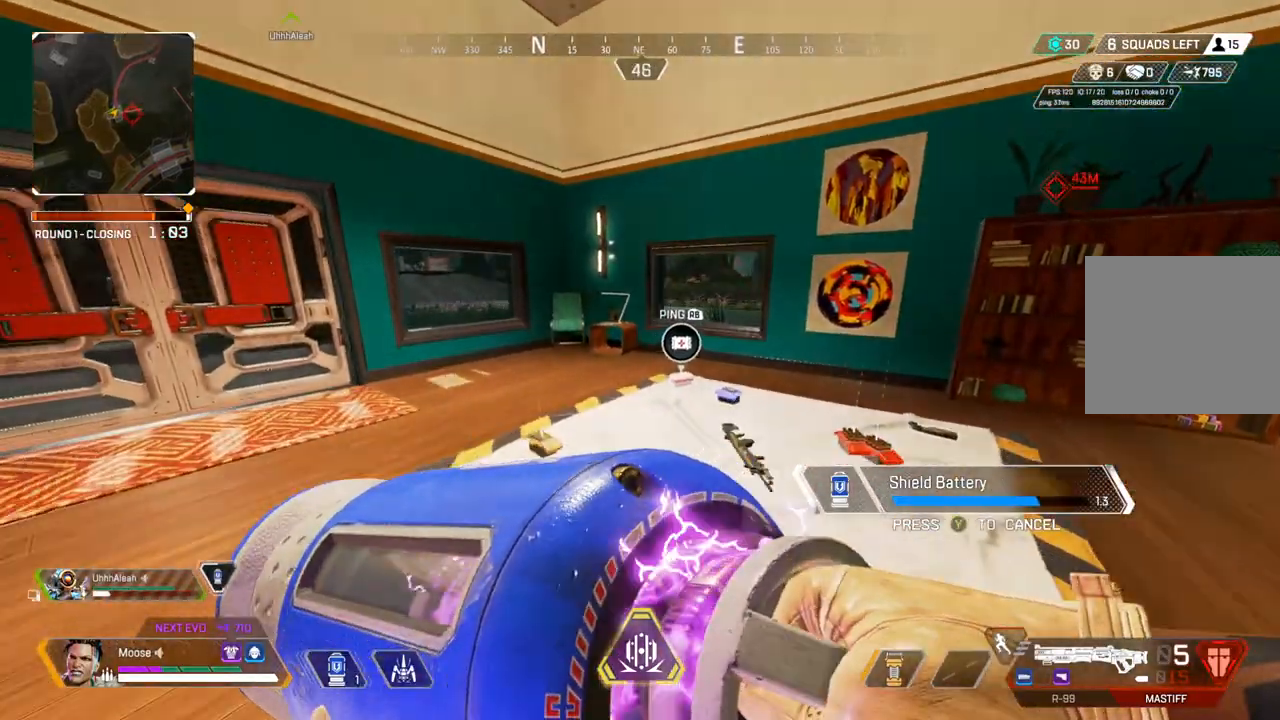
{"buttons": [], "left_stick": "center", "right_stick": "center", "events": [[83, "left_stick", "center"]]}
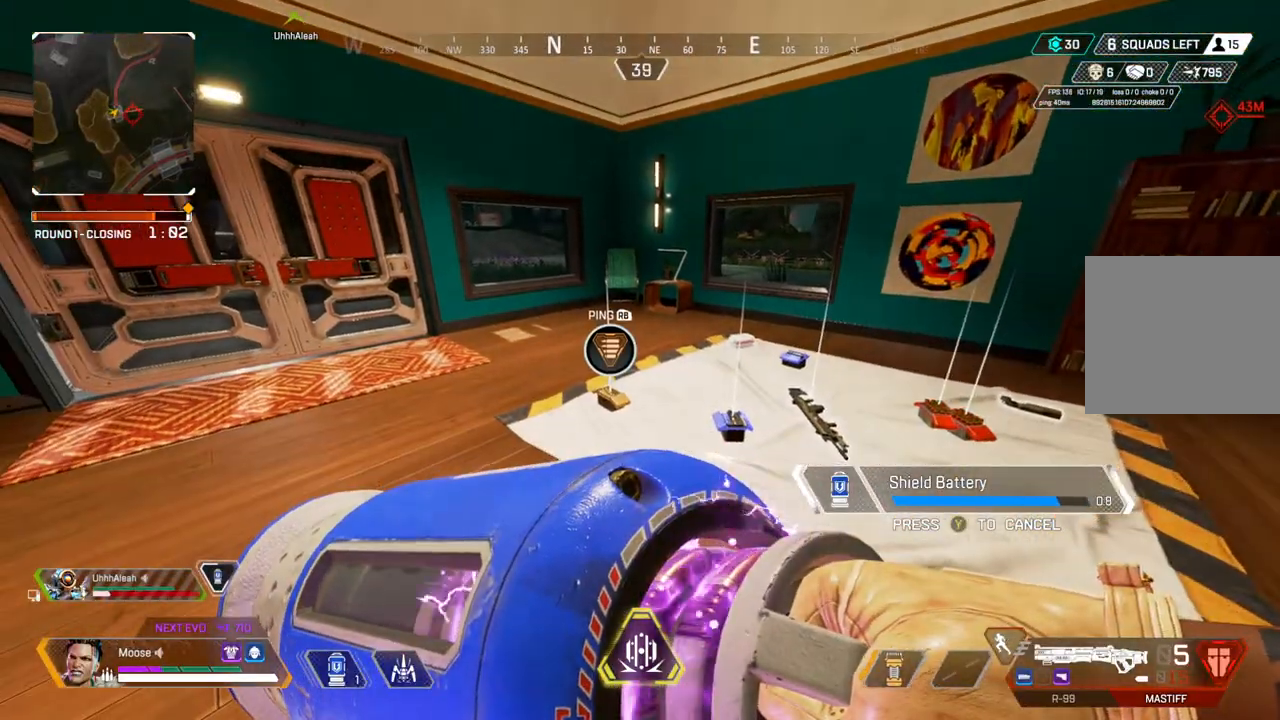
{"buttons": [], "left_stick": "up-left", "right_stick": "center", "events": [[483, "left_stick", "up-left"]]}
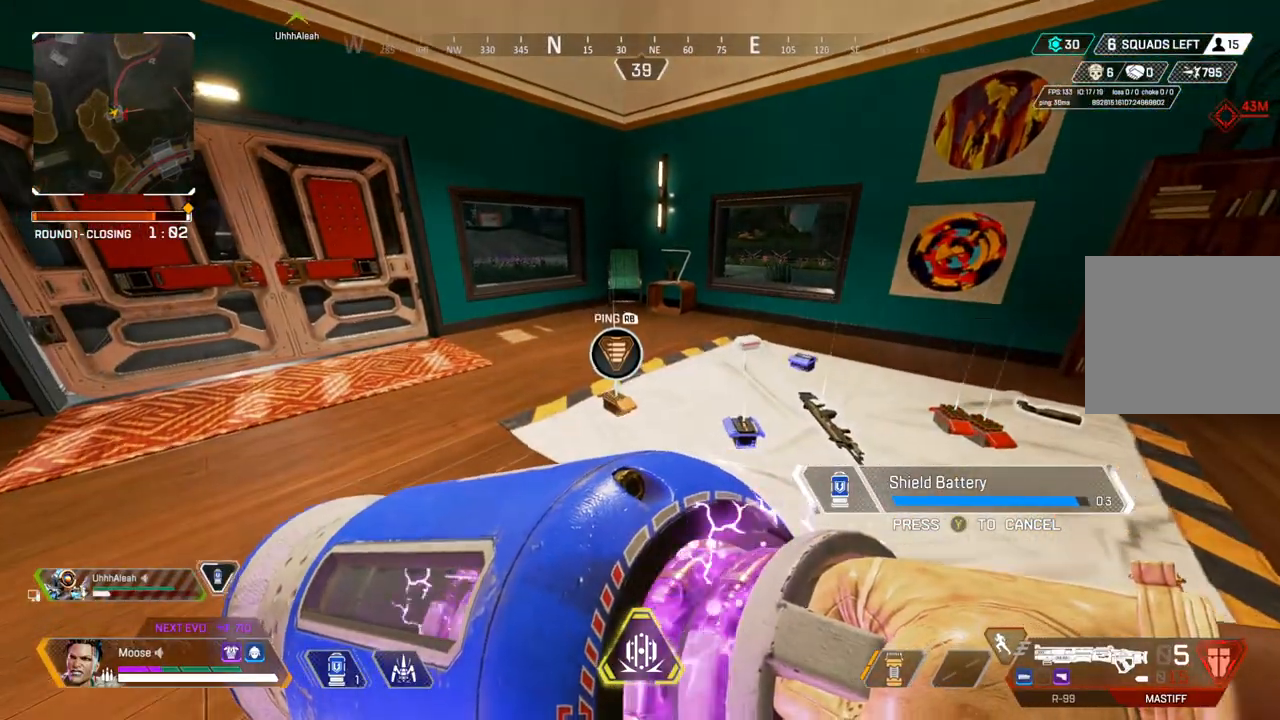
{"buttons": [], "left_stick": "center", "right_stick": "center", "events": [[100, "left_stick", "center"]]}
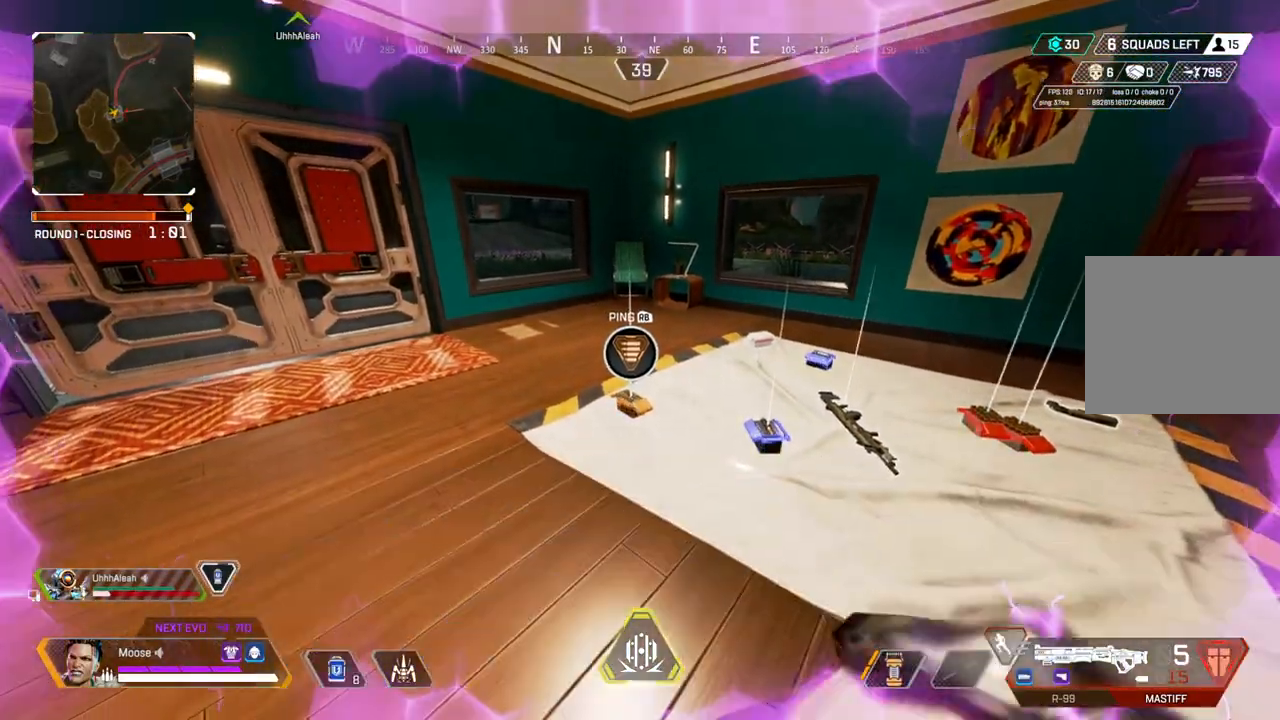
{"buttons": [], "left_stick": "up-right", "right_stick": "right", "events": [[83, "left_stick", "up-left"], [200, "SQUARE", "down"], [250, "left_stick", "center"], [300, "SQUARE", "up"], [317, "left_stick", "down-right"], [433, "right_stick", "right"], [467, "left_stick", "up-right"]]}
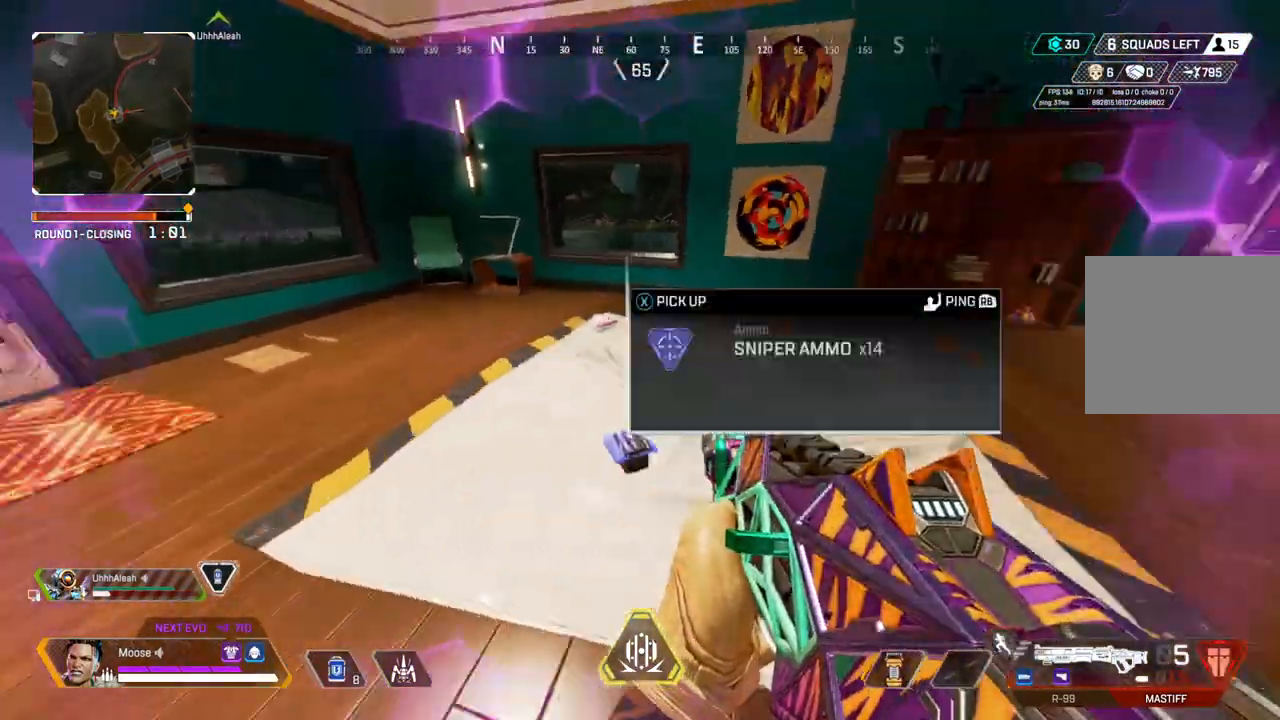
{"buttons": [], "left_stick": "up", "right_stick": "center", "events": [[50, "right_stick", "up-right"], [100, "left_stick", "up"], [150, "right_stick", "center"]]}